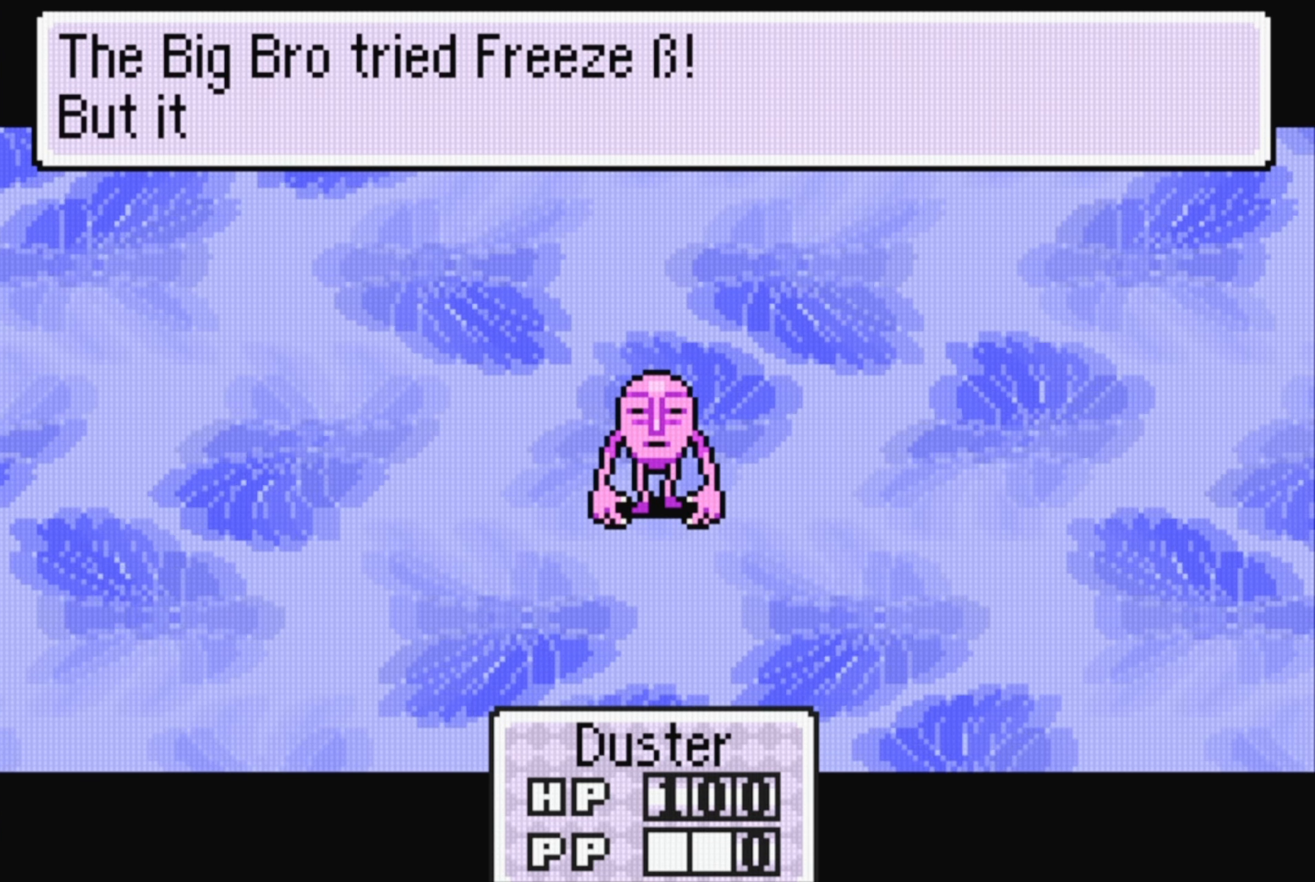
Gameplay with a controller (Nintendo layout); each line is a JSON object with the inputs held at the frame after it. "events" lists button and stick changes between this image and that frame as [ms after this image, input, new state], when the widget could be followed in between. Not read: L3 R3.
{"buttons": [], "events": [[16, "A", "up"], [166, "A", "down"], [283, "A", "up"]]}
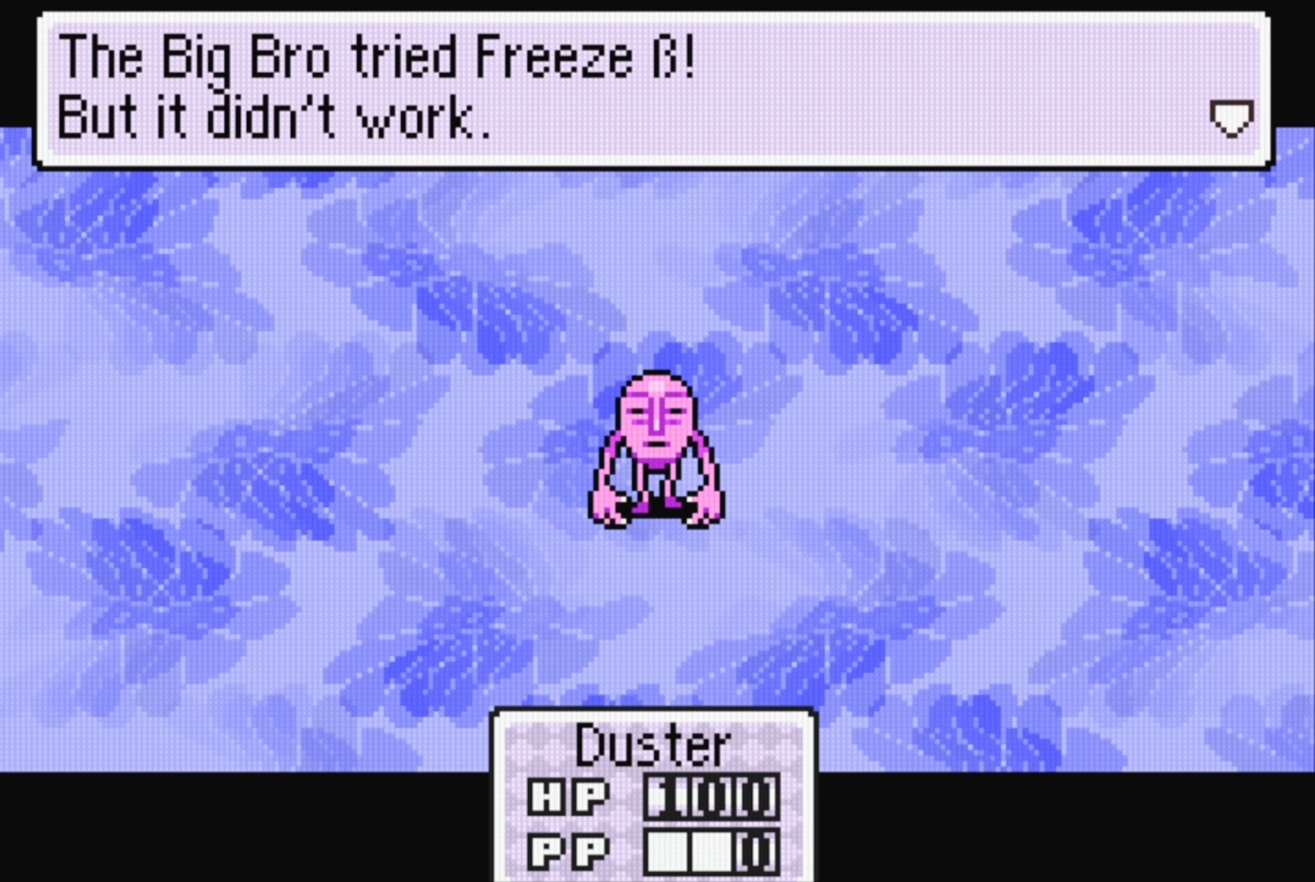
{"buttons": [], "events": [[150, "A", "down"], [300, "A", "up"]]}
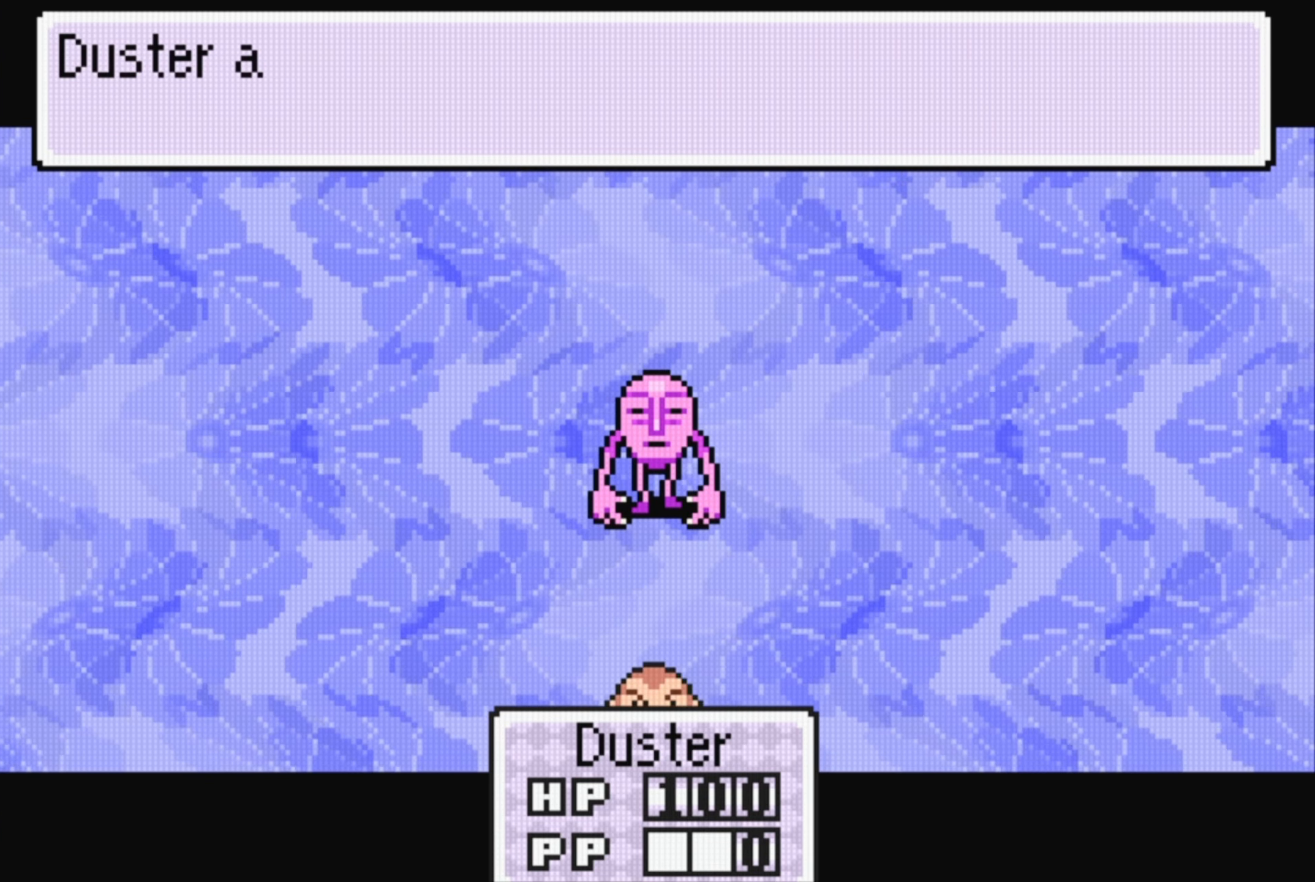
{"buttons": [], "events": [[66, "A", "down"], [166, "A", "up"]]}
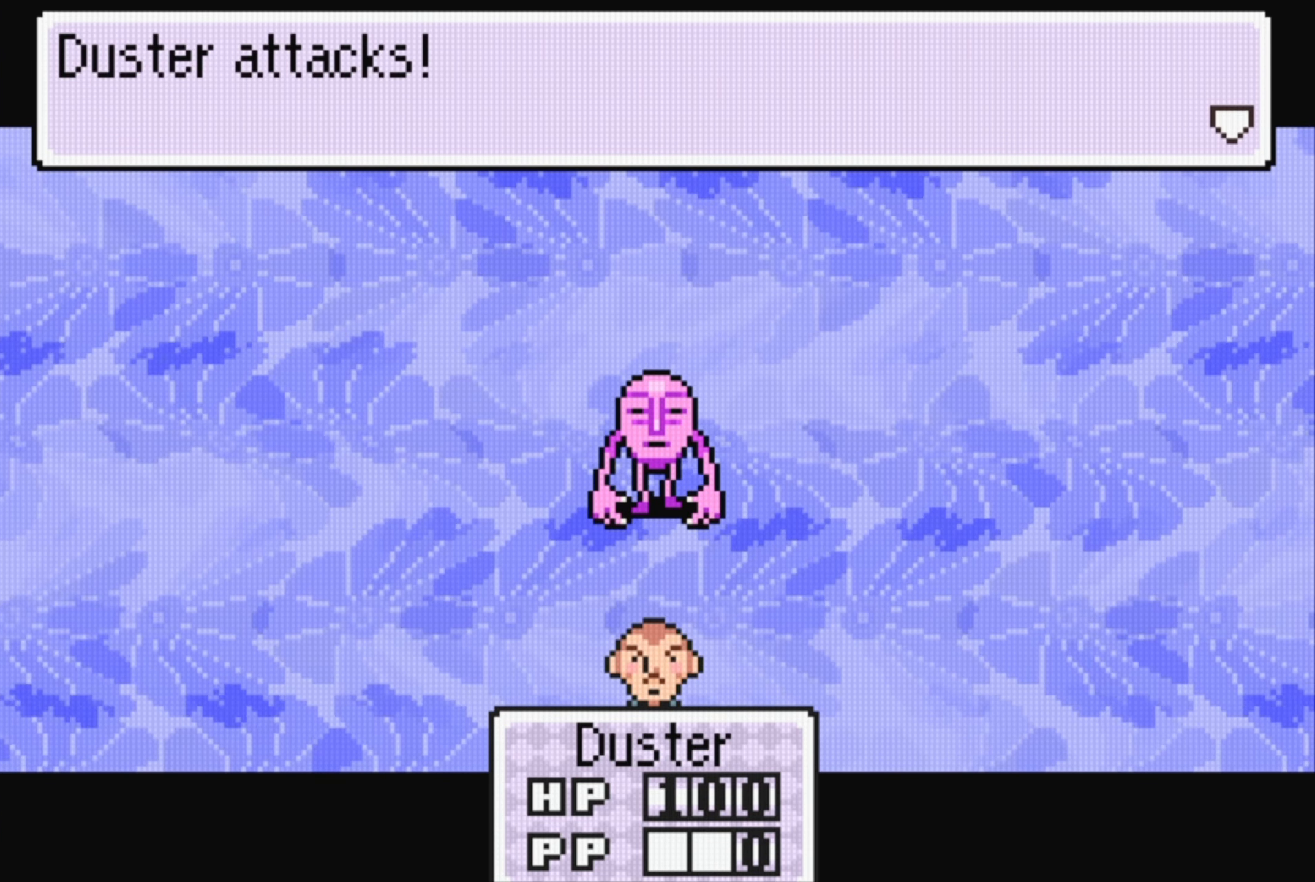
{"buttons": [], "events": [[166, "A", "down"], [233, "A", "up"]]}
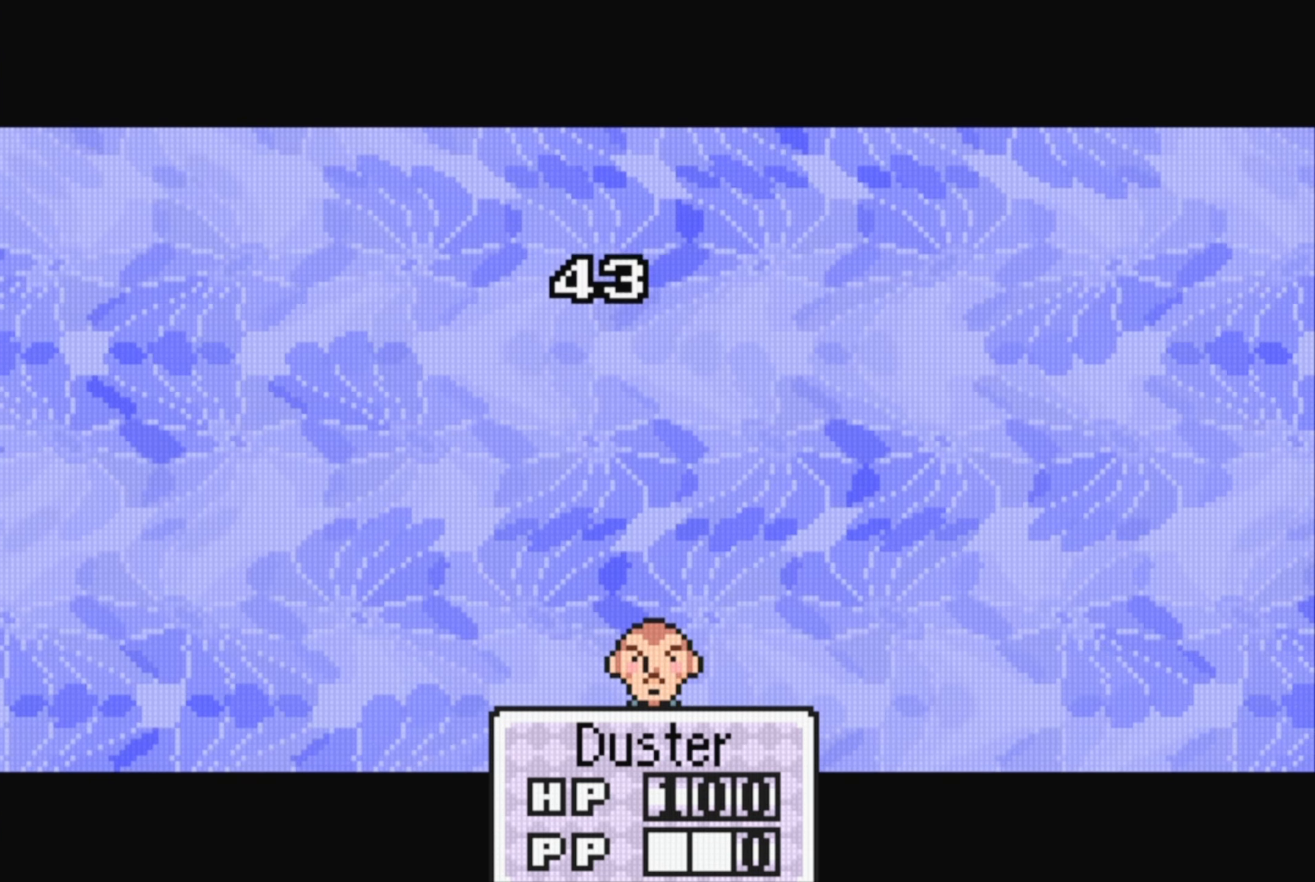
{"buttons": [], "events": [[250, "A", "down"], [383, "A", "up"]]}
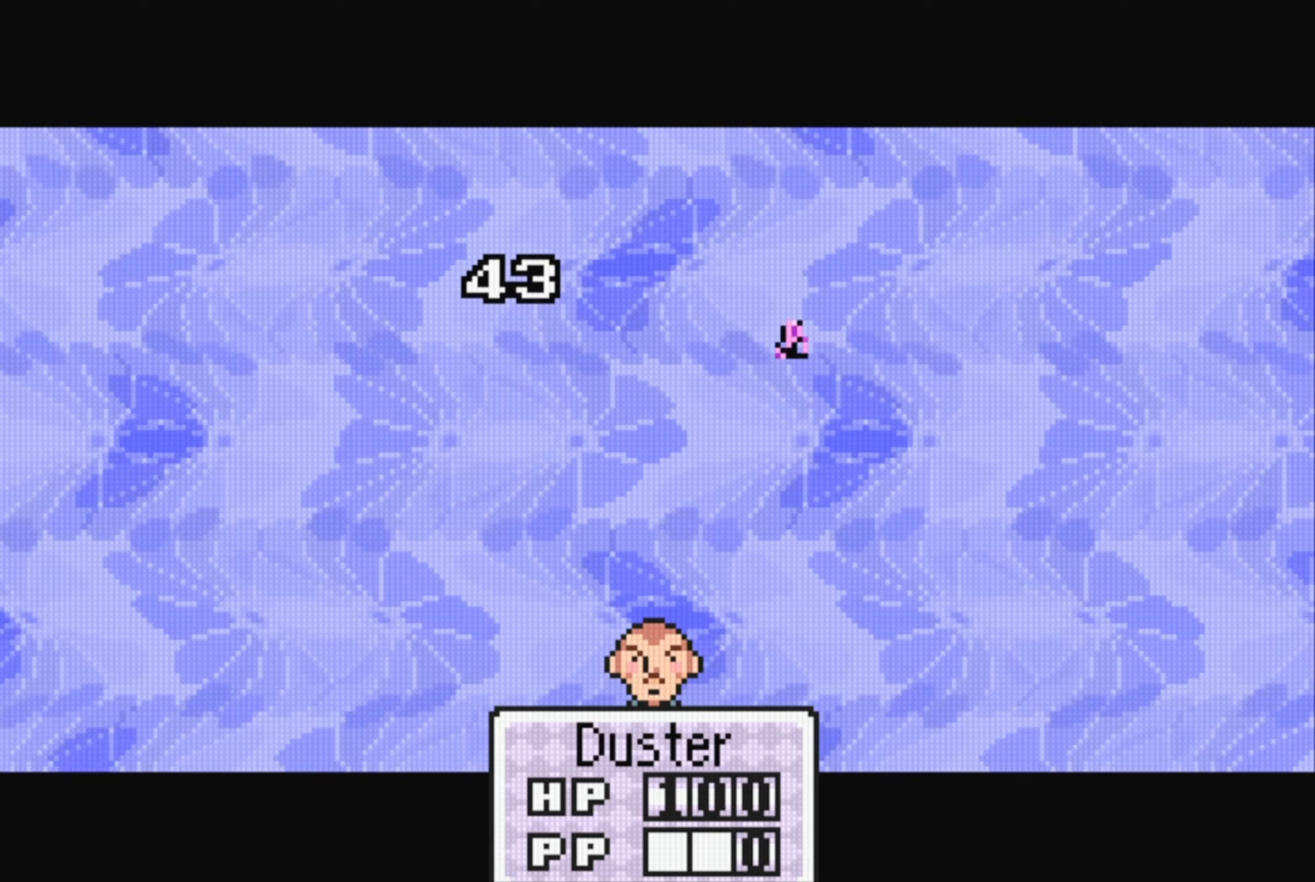
{"buttons": [], "events": [[200, "A", "down"], [333, "A", "up"]]}
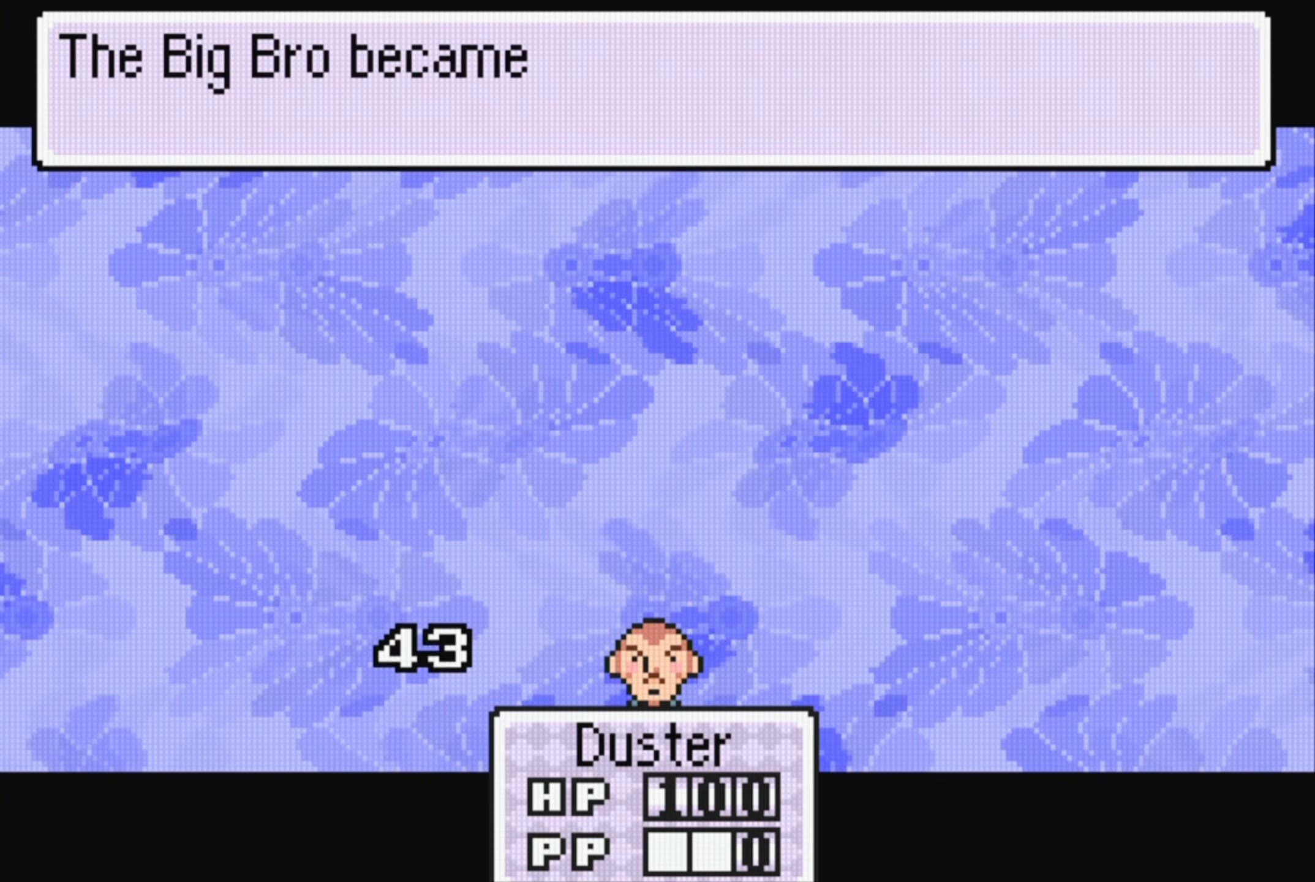
{"buttons": [], "events": [[117, "A", "down"], [267, "A", "up"]]}
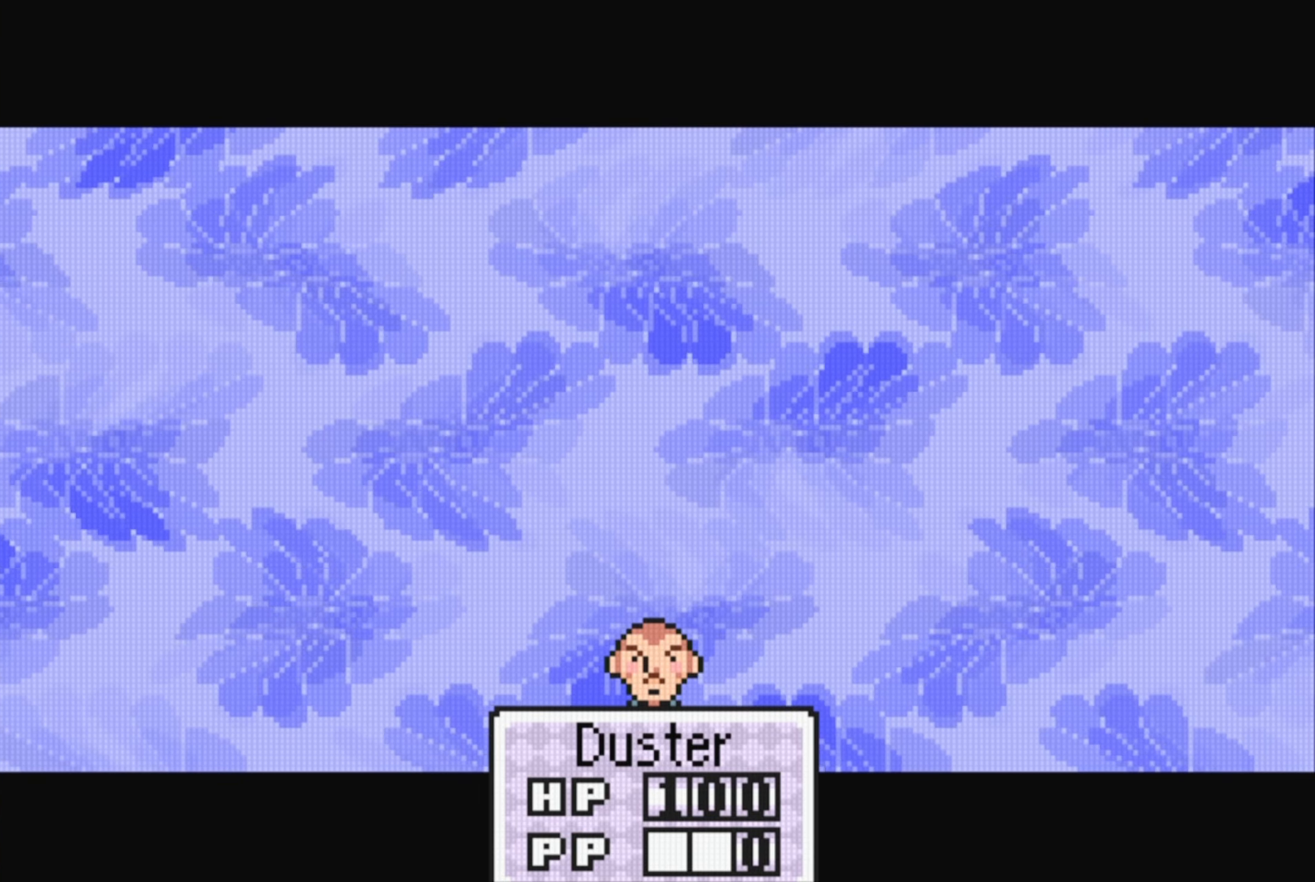
{"buttons": [], "events": [[167, "A", "down"], [317, "A", "up"]]}
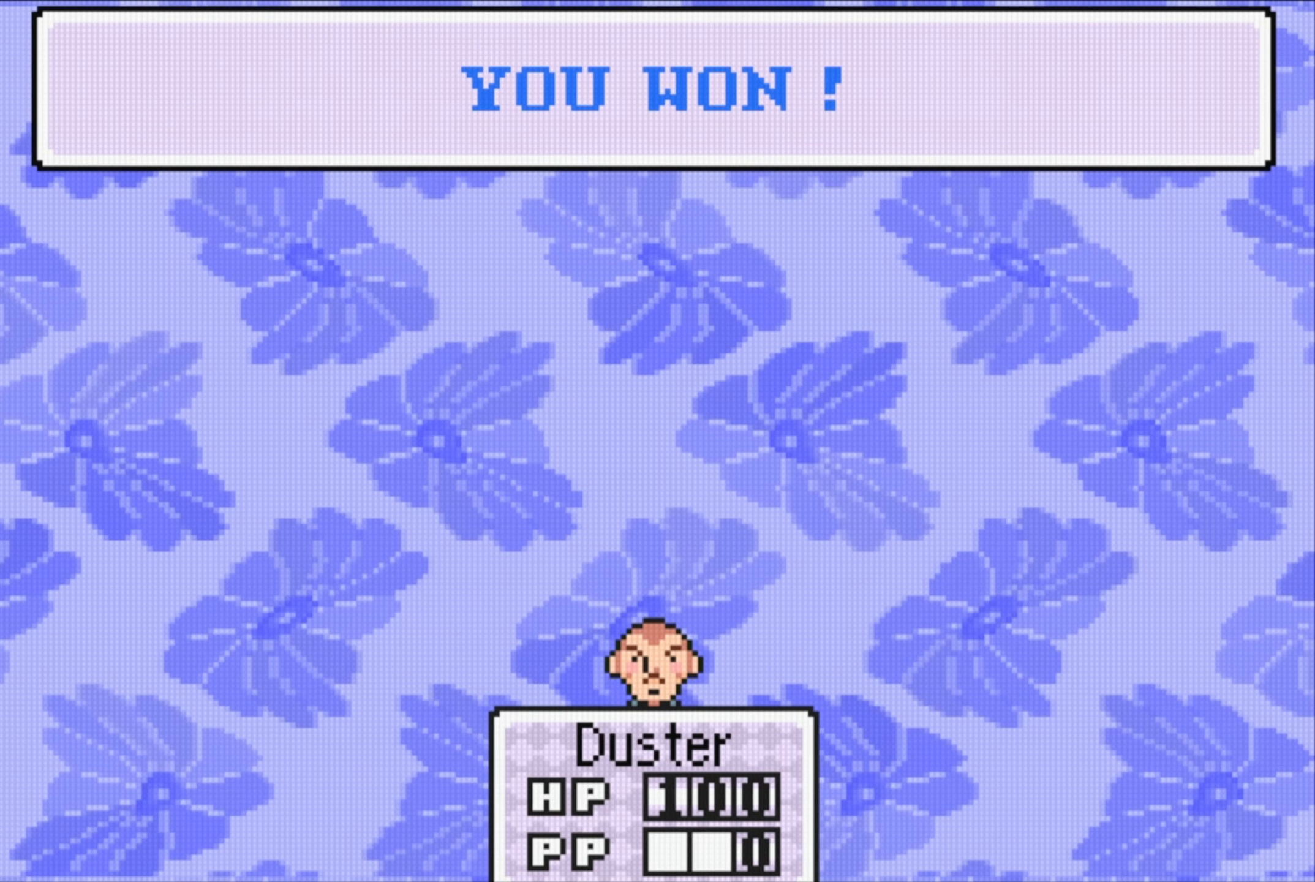
{"buttons": [], "events": [[233, "A", "down"], [383, "A", "up"]]}
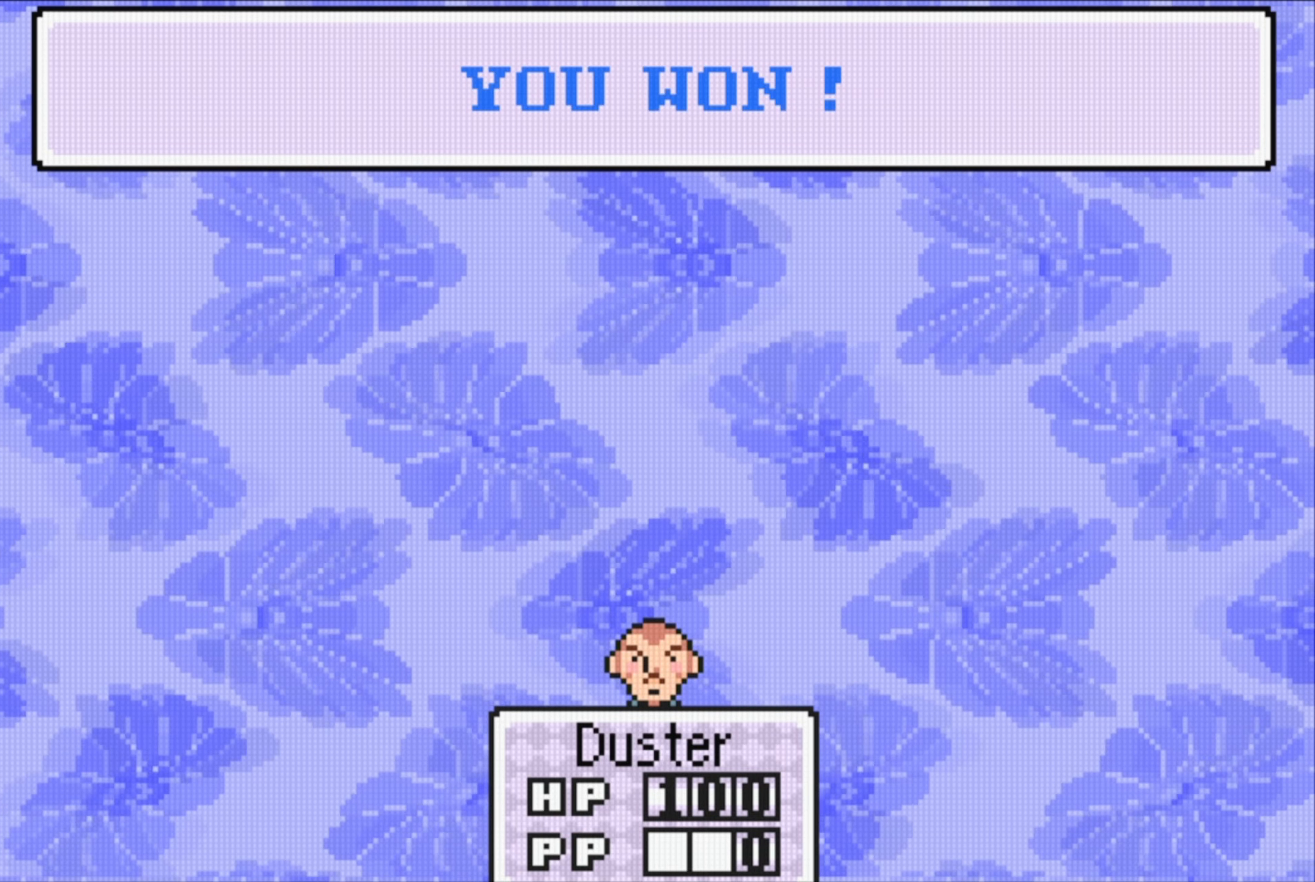
{"buttons": [], "events": [[317, "A", "down"], [433, "A", "up"]]}
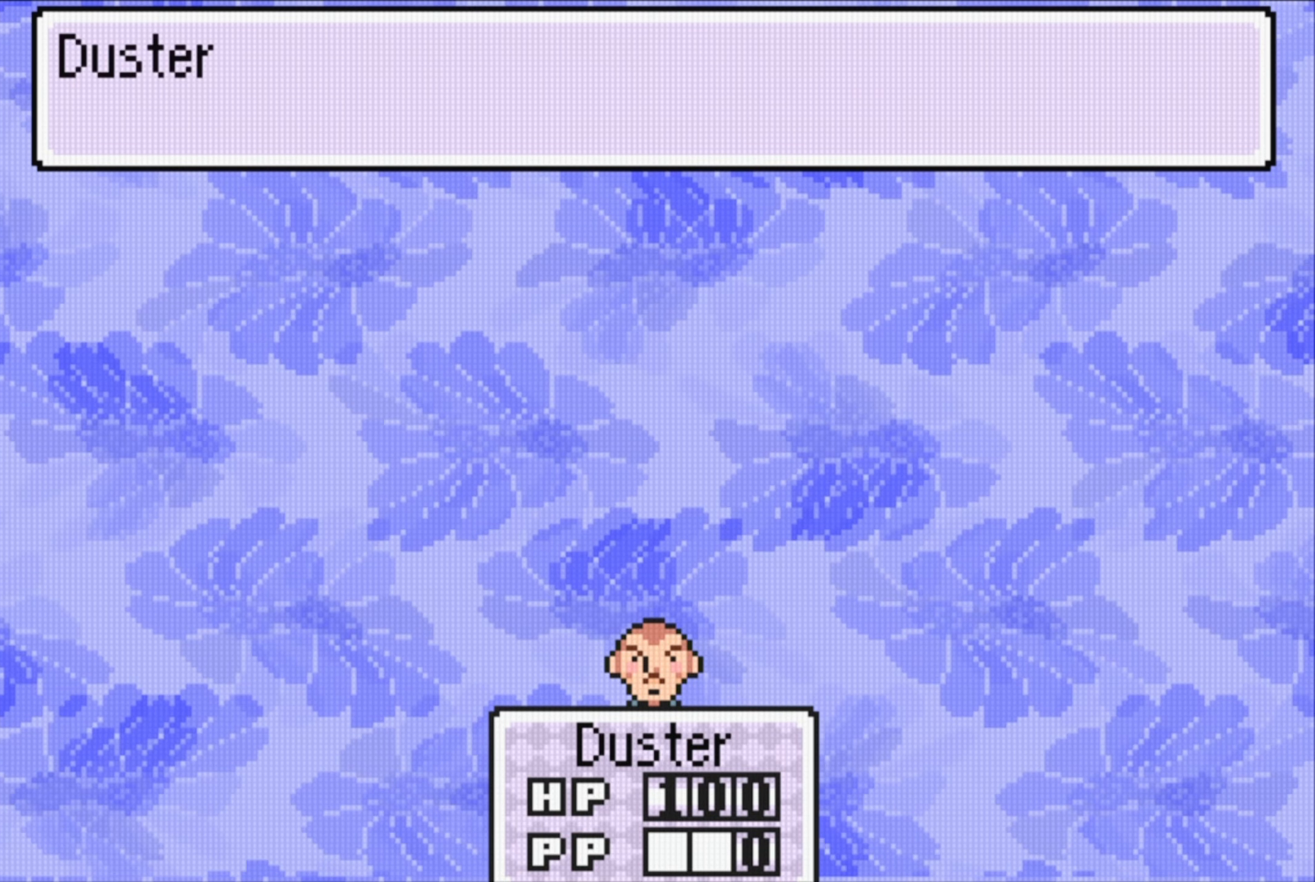
{"buttons": [], "events": [[350, "A", "down"], [450, "A", "up"]]}
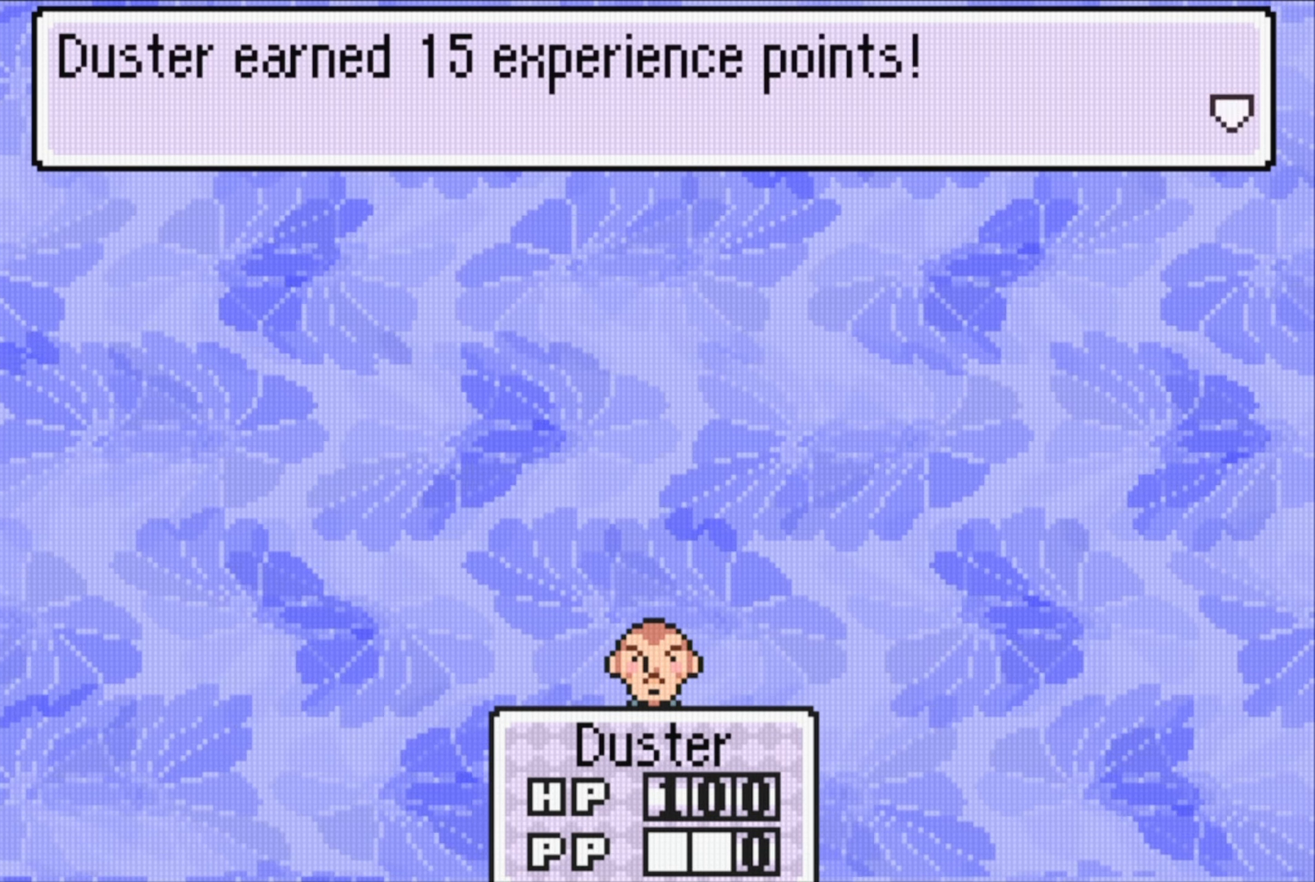
{"buttons": [], "events": [[50, "A", "down"], [150, "A", "up"], [250, "A", "down"], [350, "A", "up"]]}
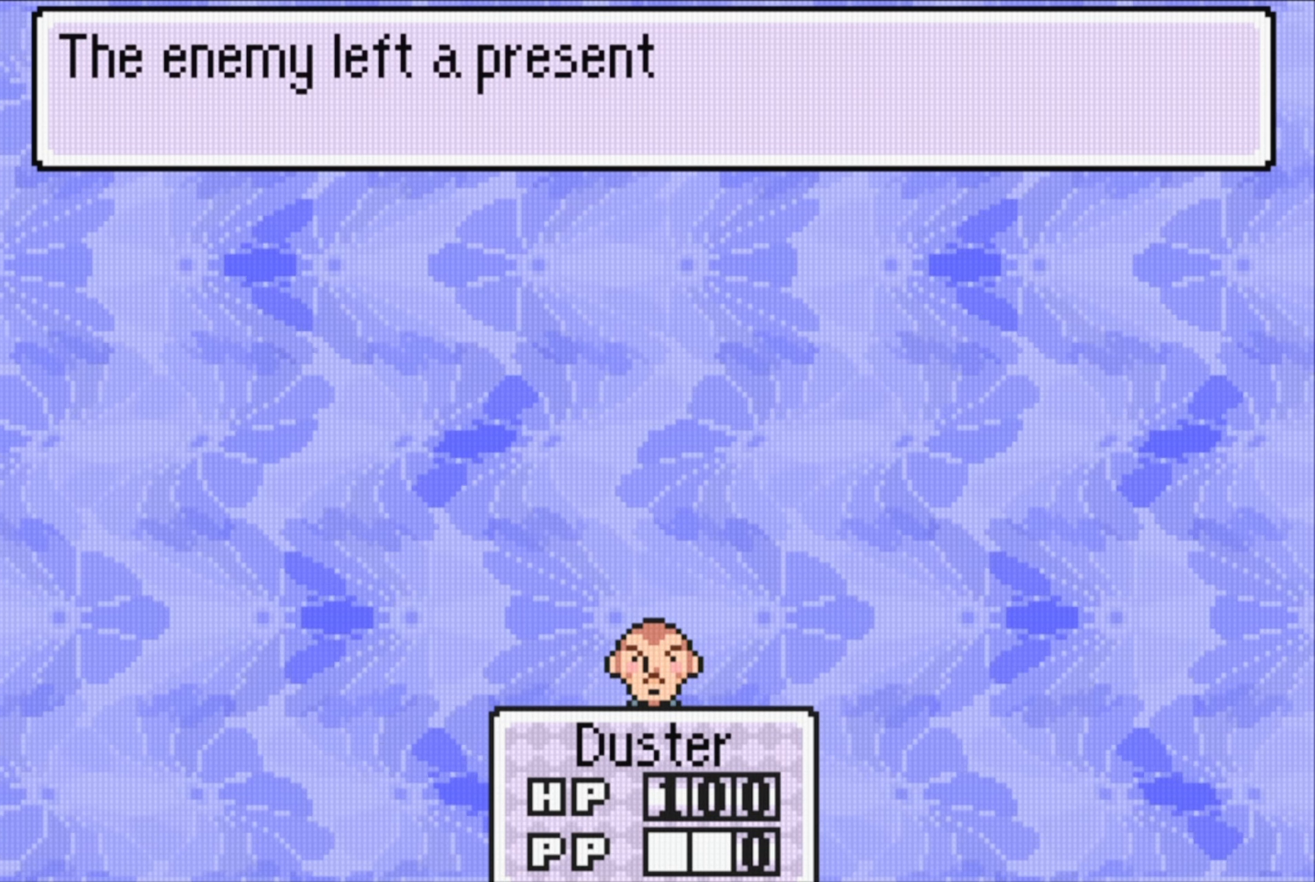
{"buttons": [], "events": [[117, "A", "down"], [250, "A", "up"]]}
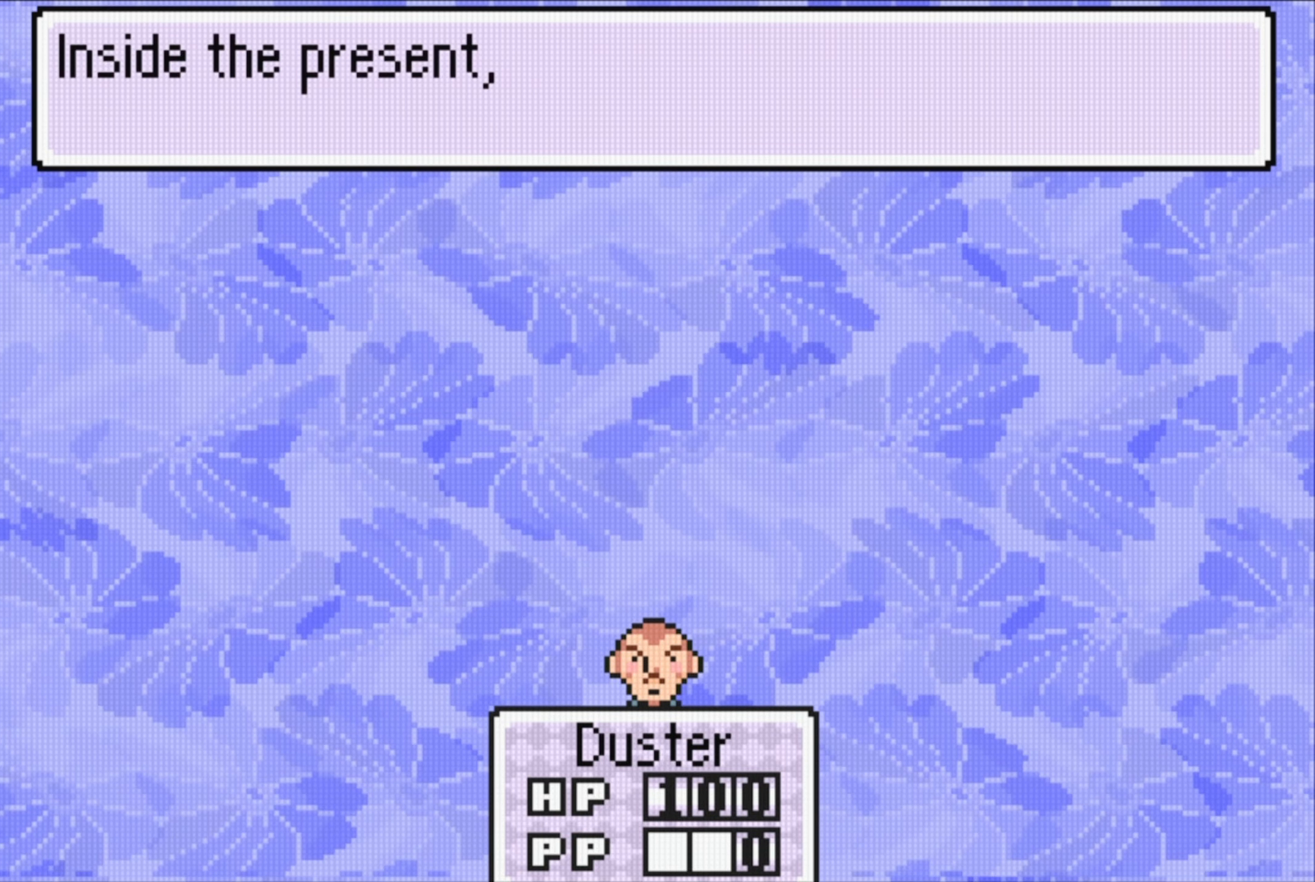
{"buttons": ["A"], "events": [[467, "A", "down"]]}
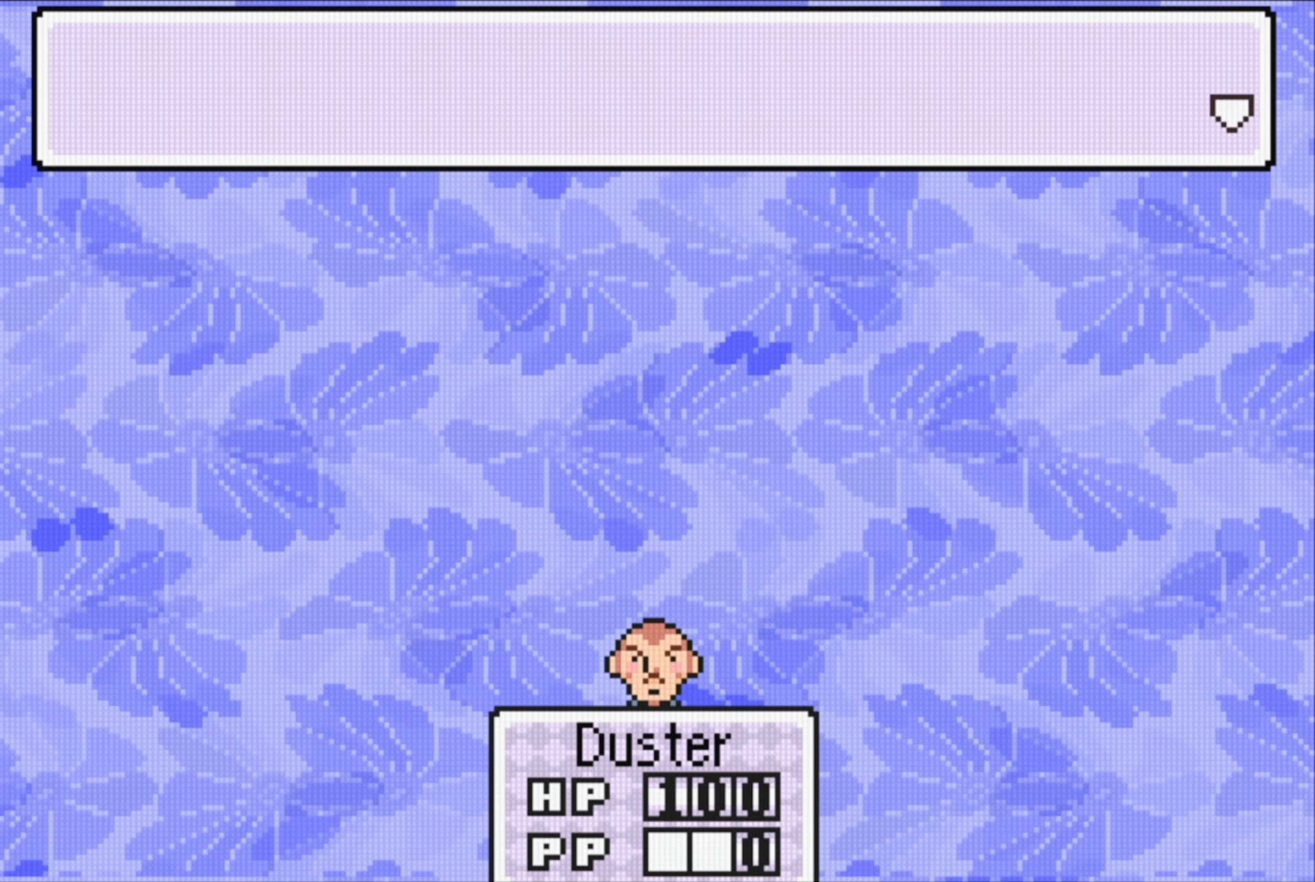
{"buttons": ["A"], "events": [[83, "A", "up"], [467, "A", "down"]]}
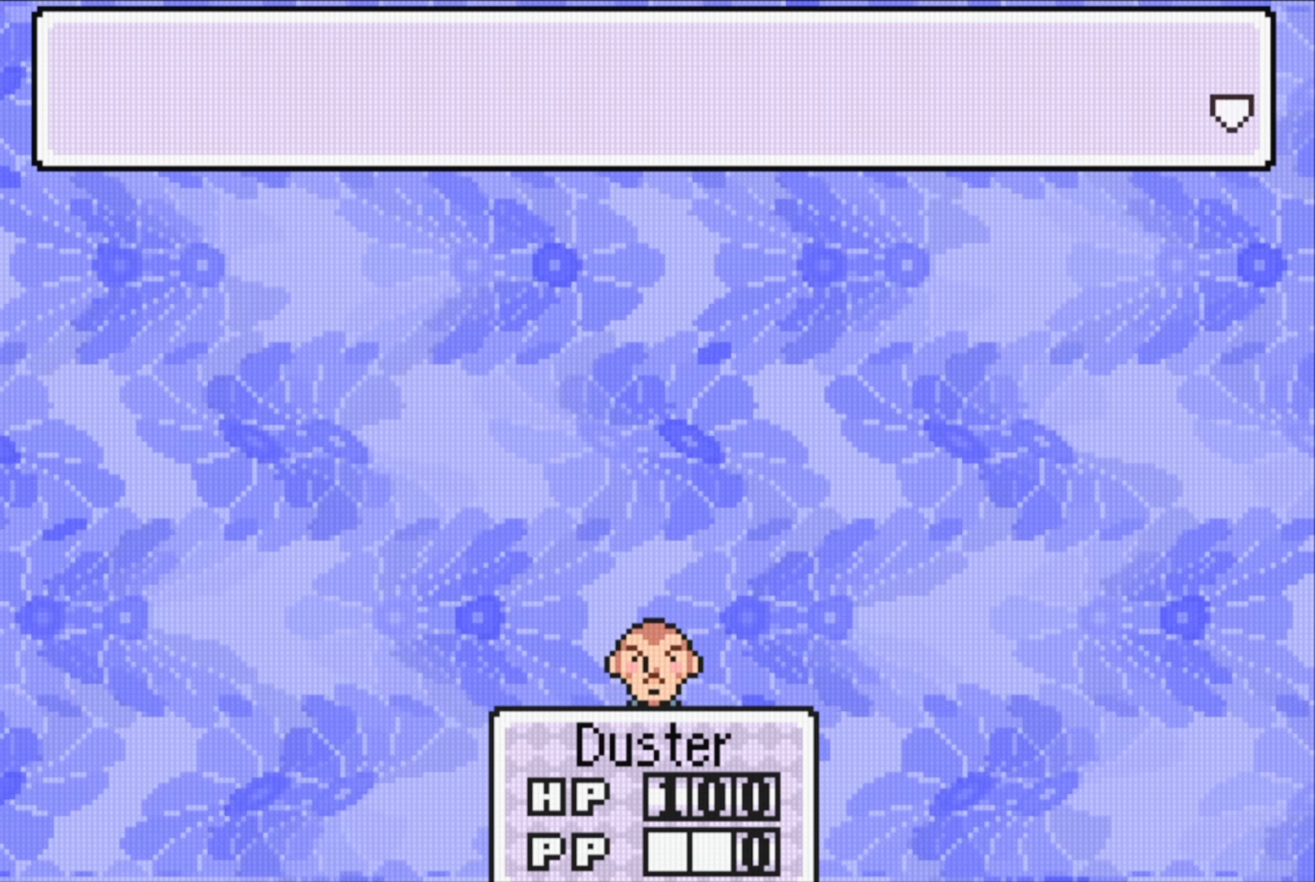
{"buttons": [], "events": [[117, "A", "up"]]}
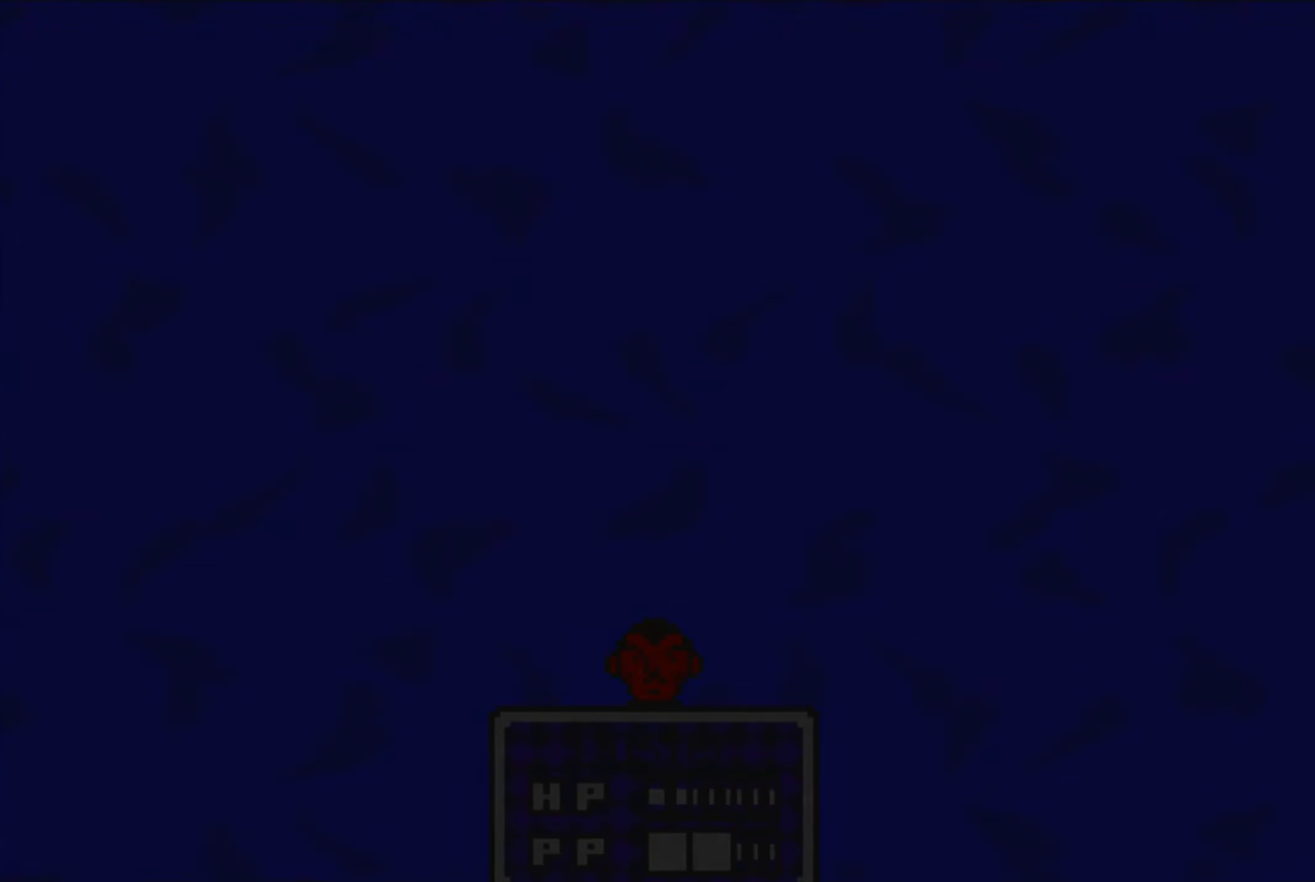
{"buttons": [], "events": []}
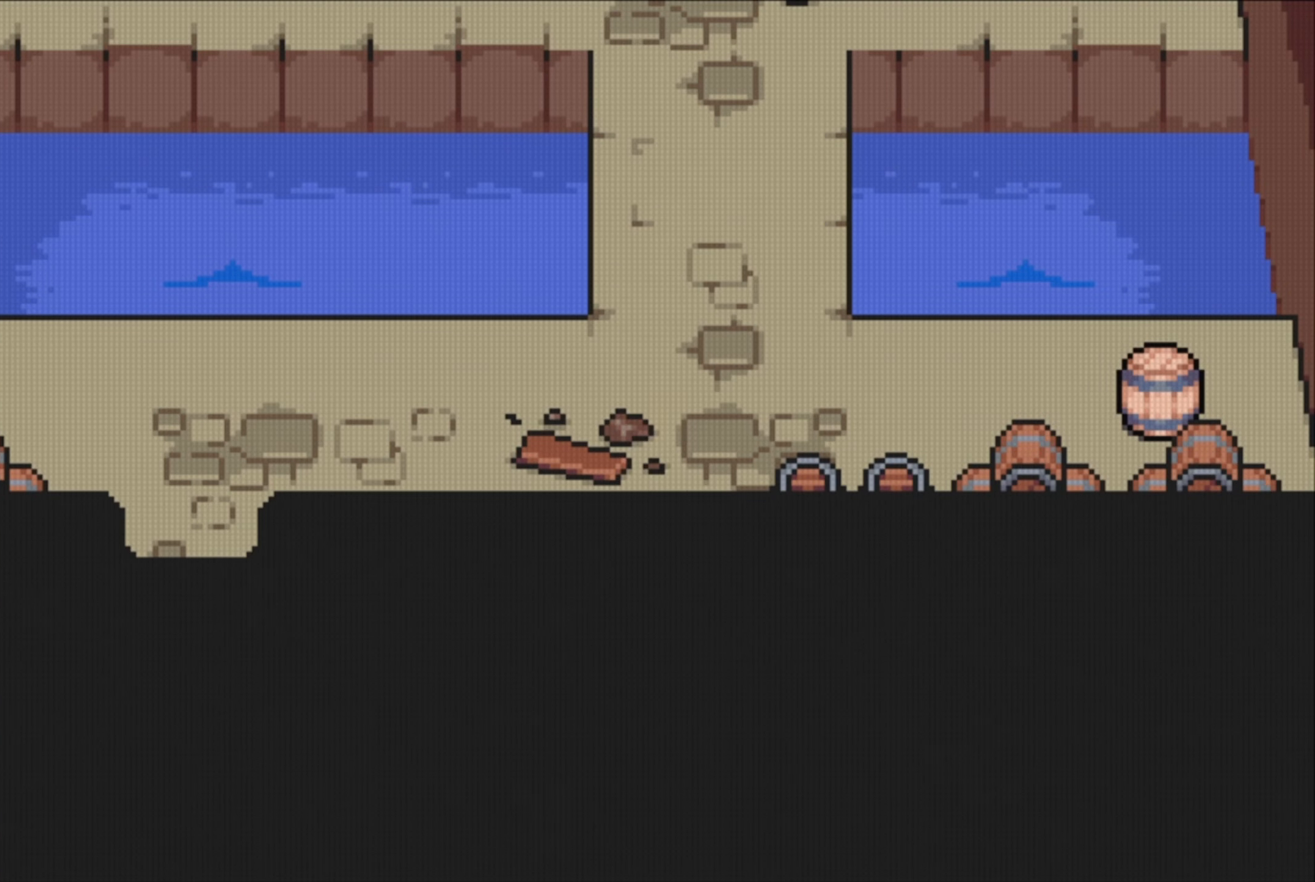
{"buttons": ["DPAD_UP"], "events": [[284, "DPAD_UP", "down"]]}
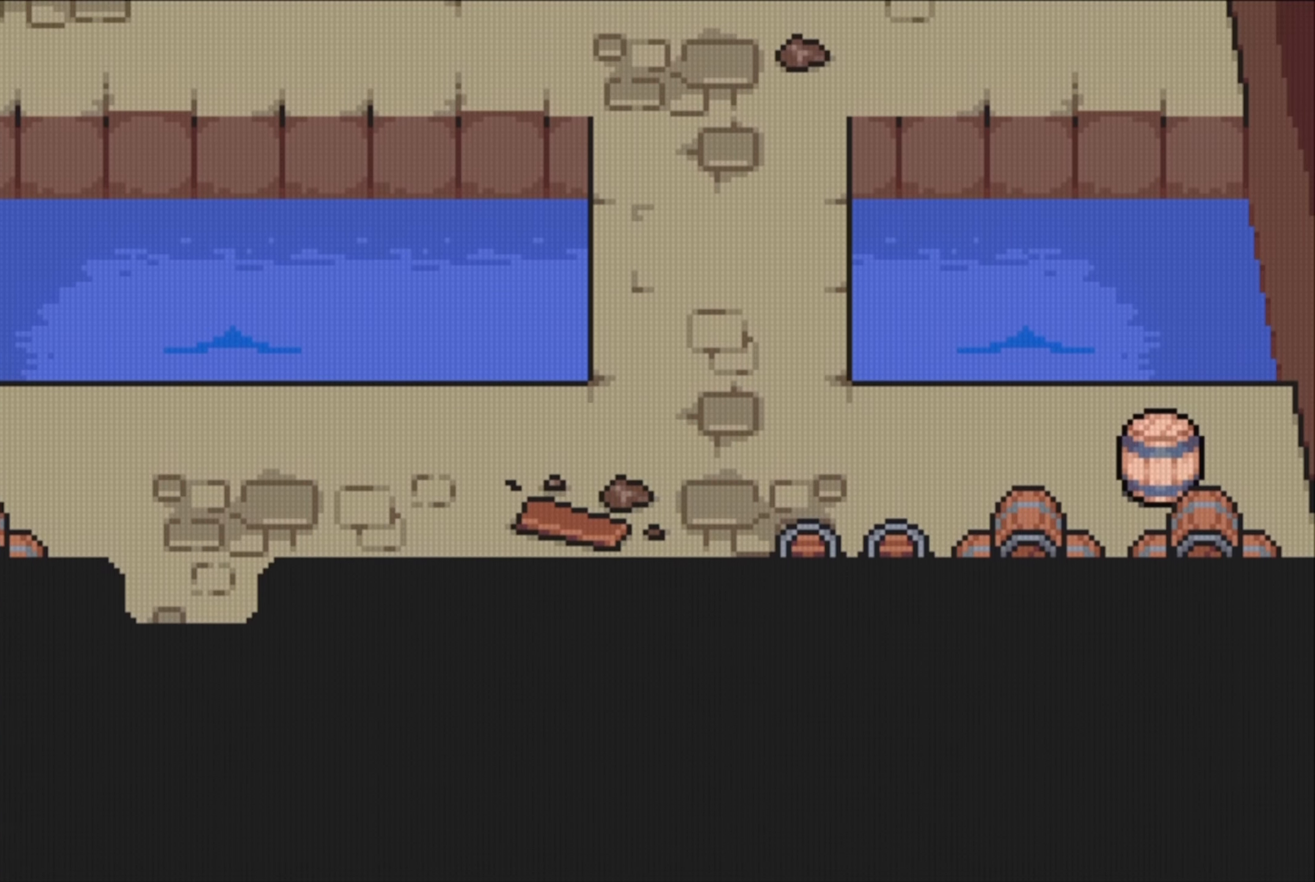
{"buttons": [], "events": [[50, "DPAD_RIGHT", "down"], [50, "DPAD_UP", "up"], [200, "DPAD_RIGHT", "up"]]}
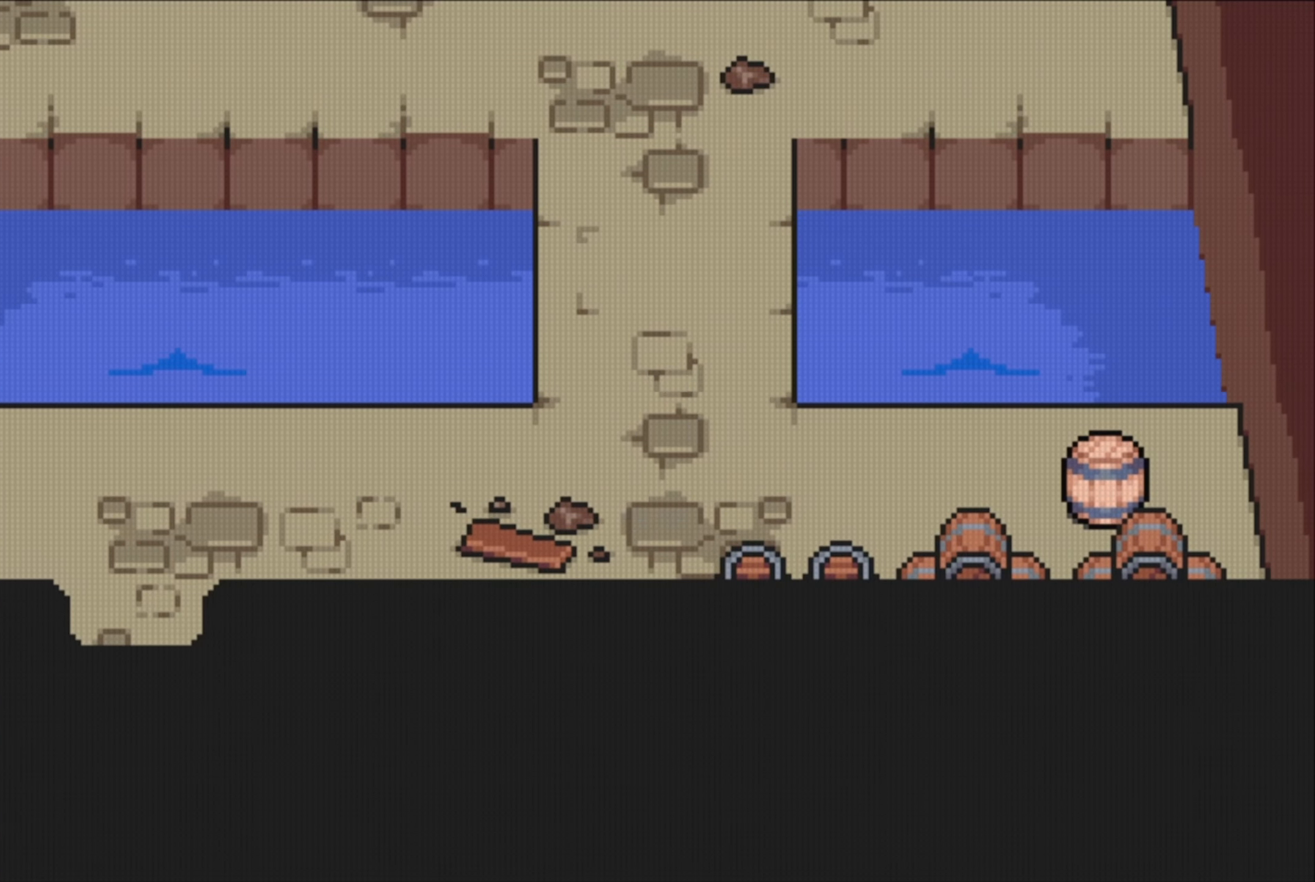
{"buttons": ["B"], "events": [[184, "B", "down"]]}
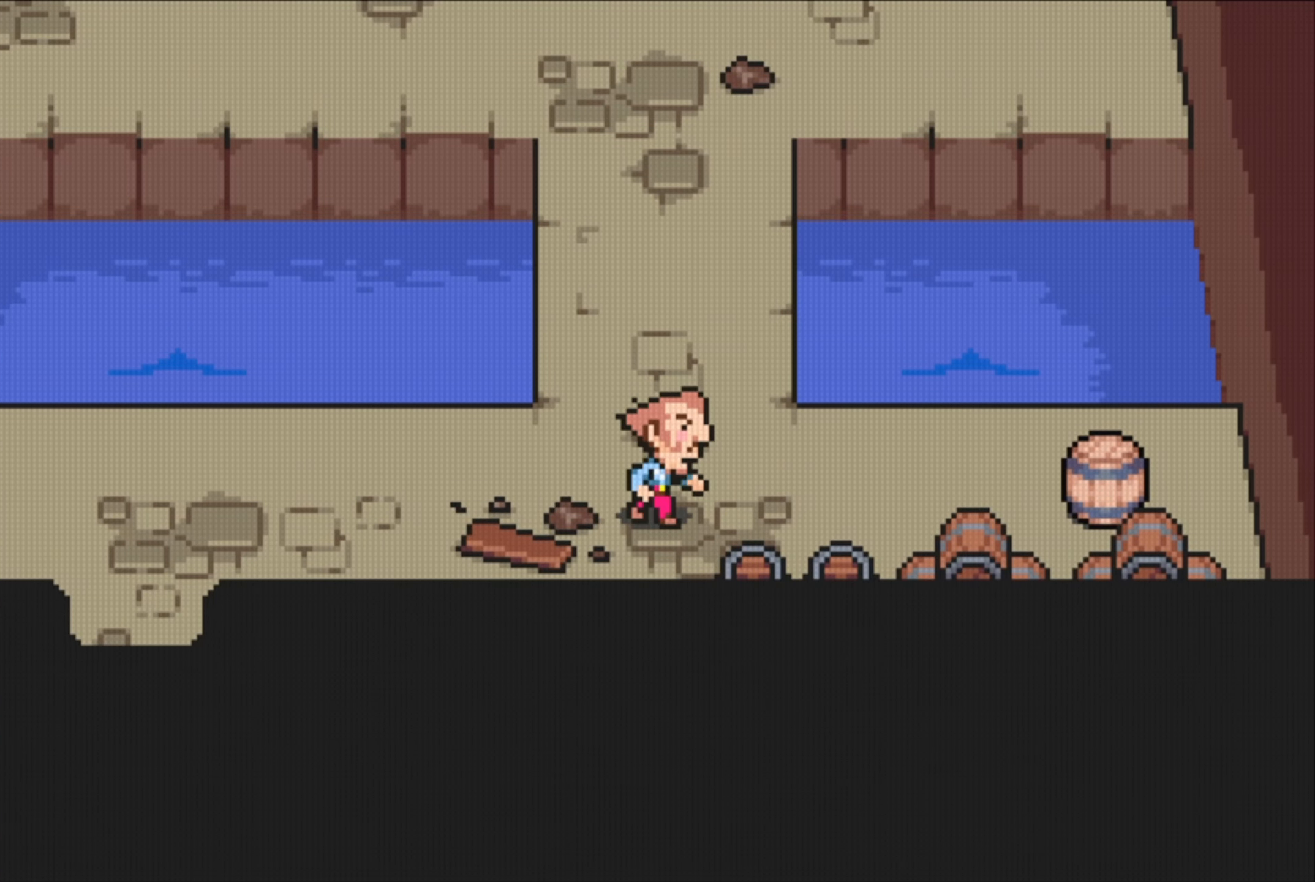
{"buttons": ["B"], "events": []}
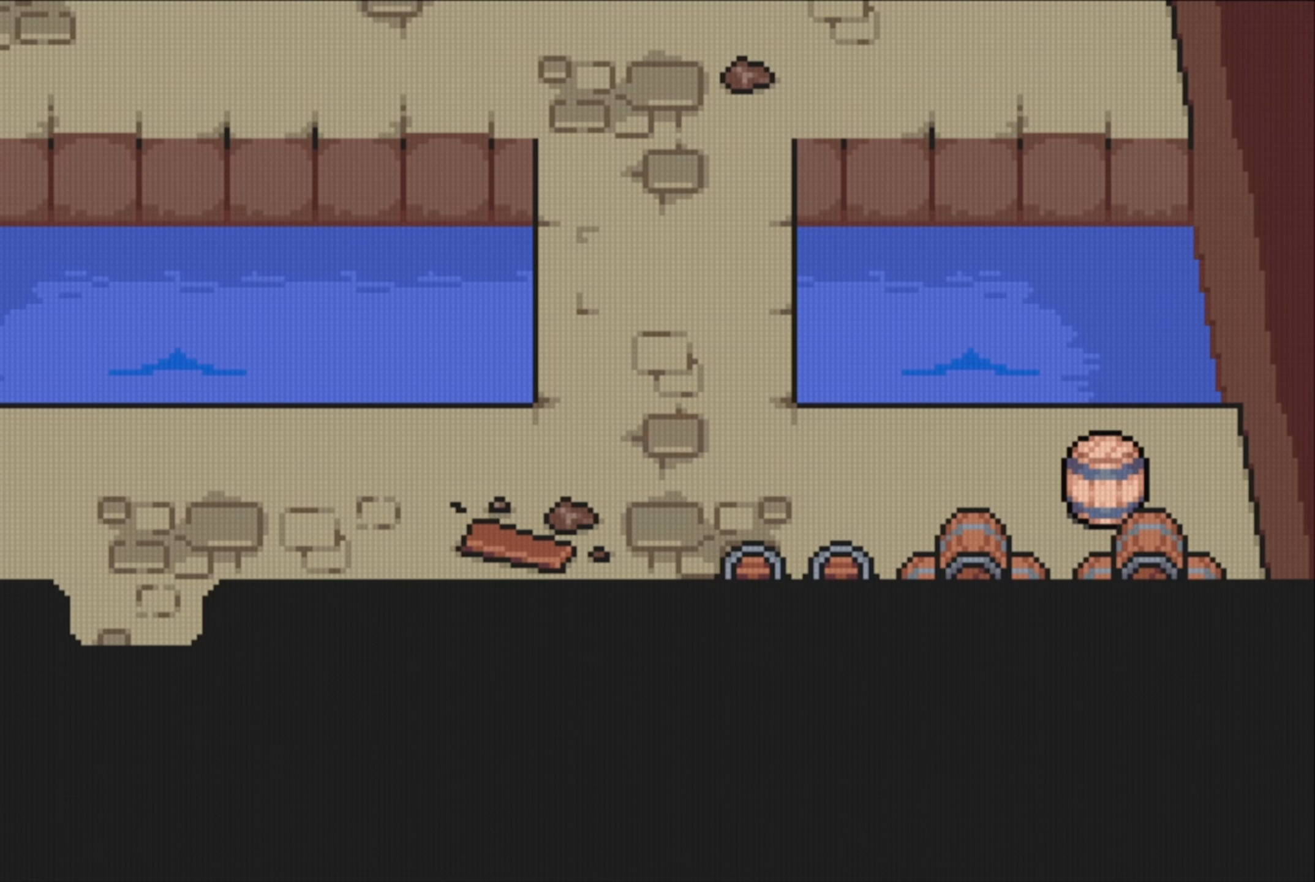
{"buttons": ["B"], "events": []}
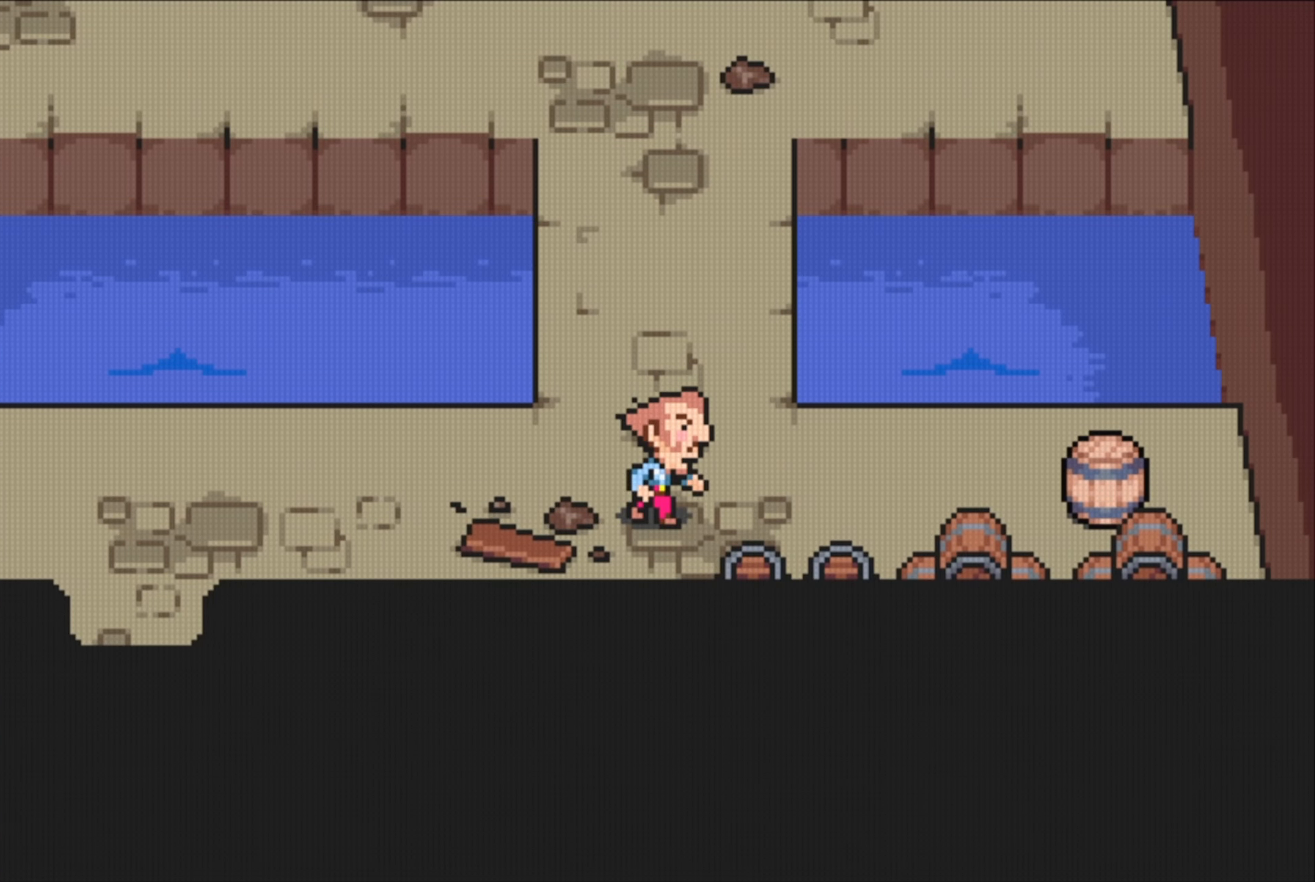
{"buttons": [], "events": [[50, "B", "up"]]}
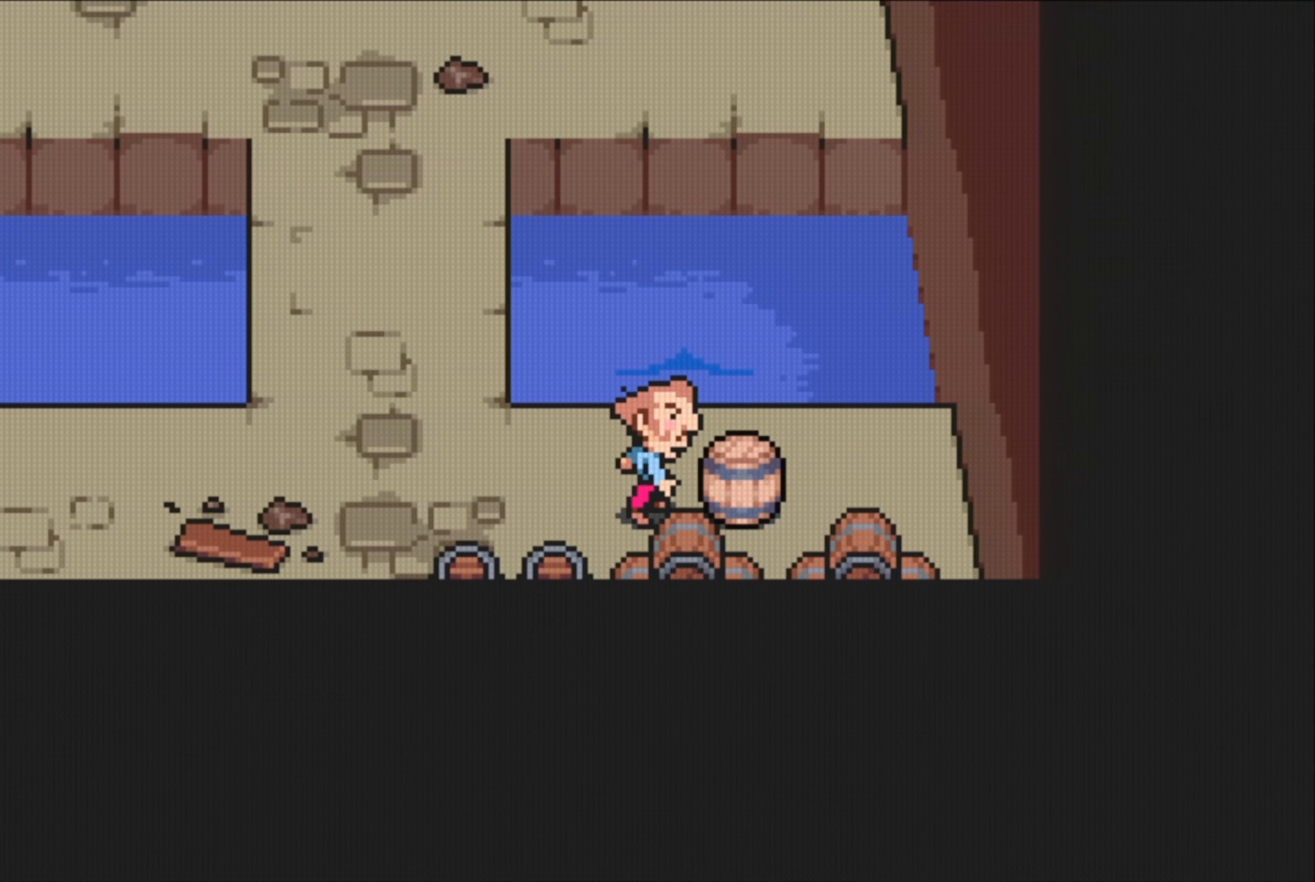
{"buttons": [], "events": []}
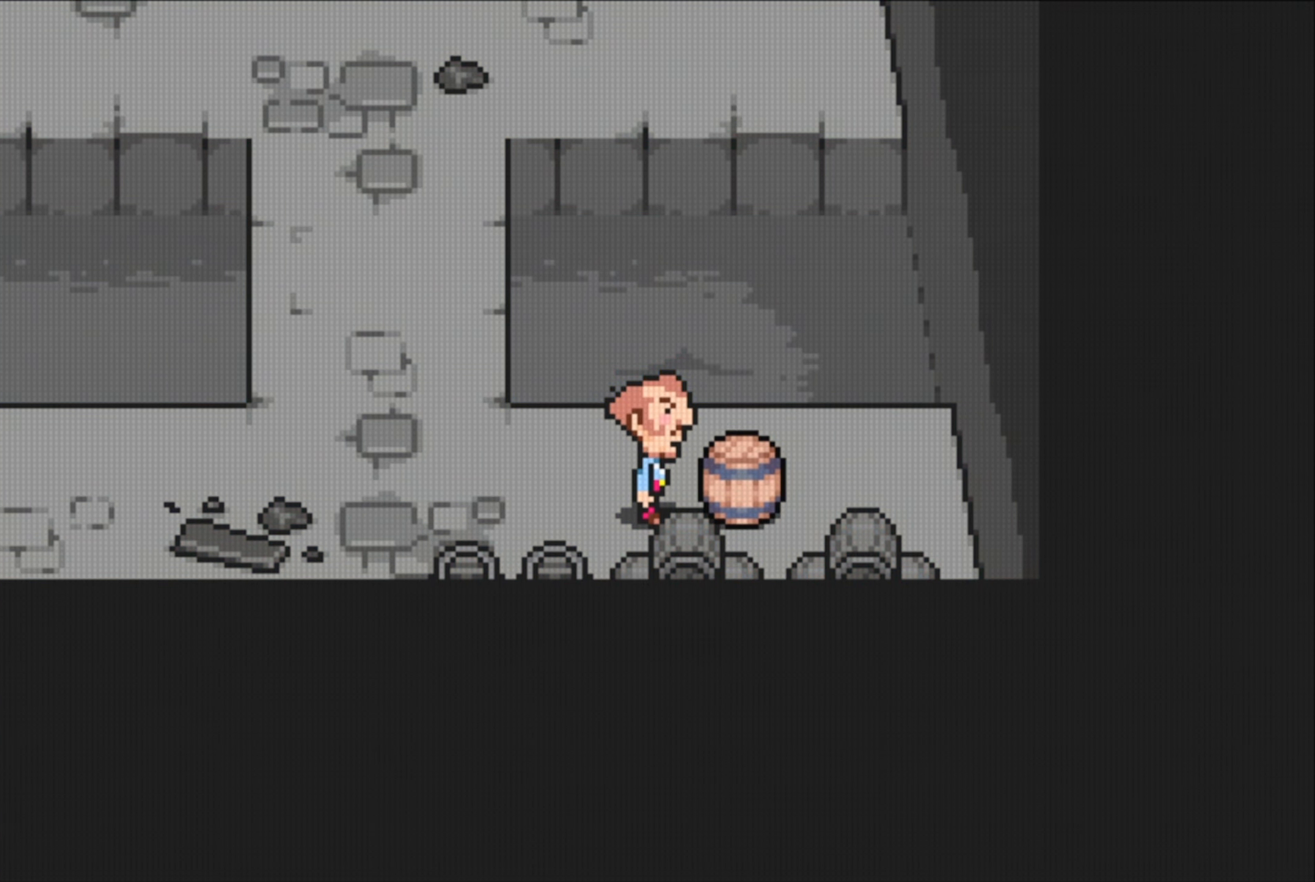
{"buttons": [], "events": []}
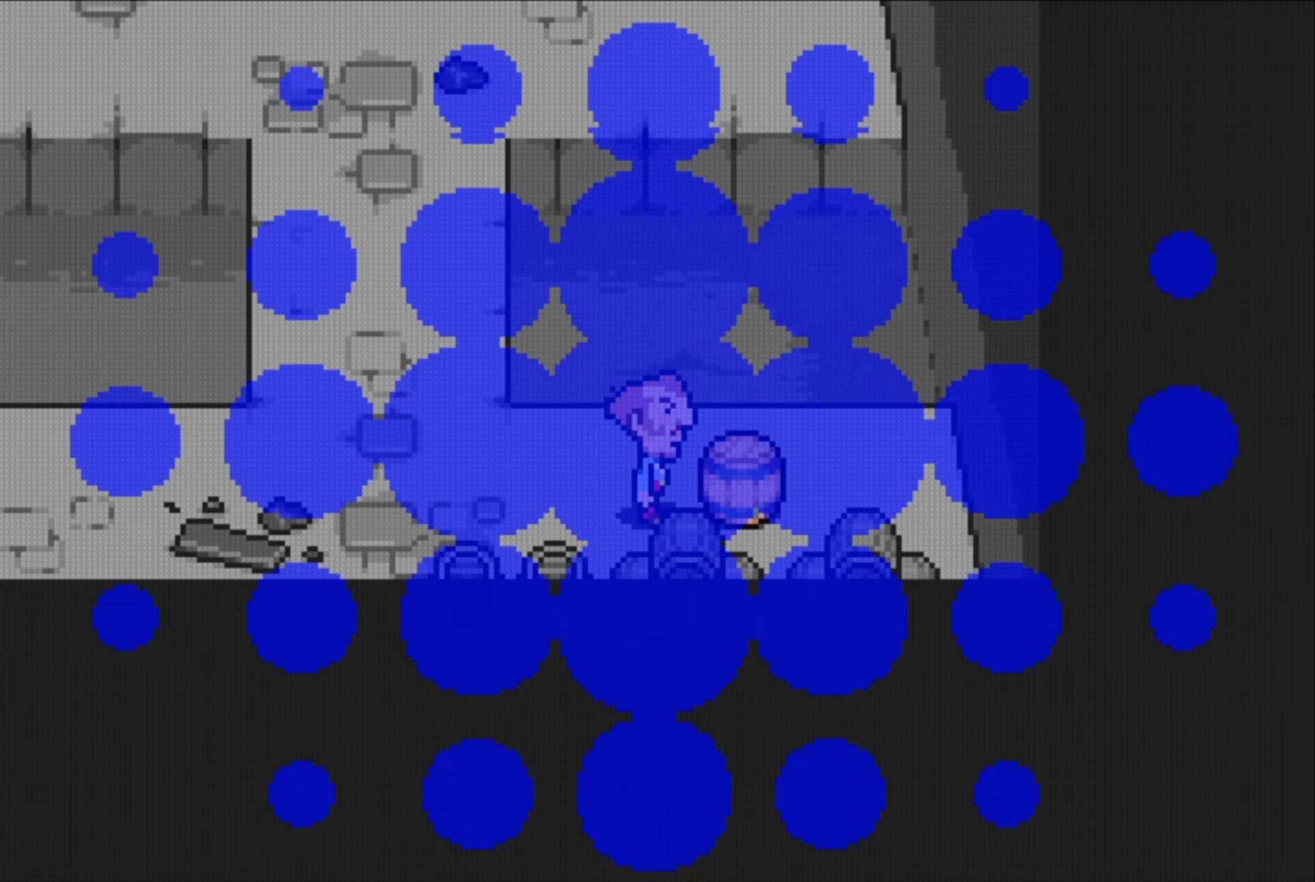
{"buttons": [], "events": []}